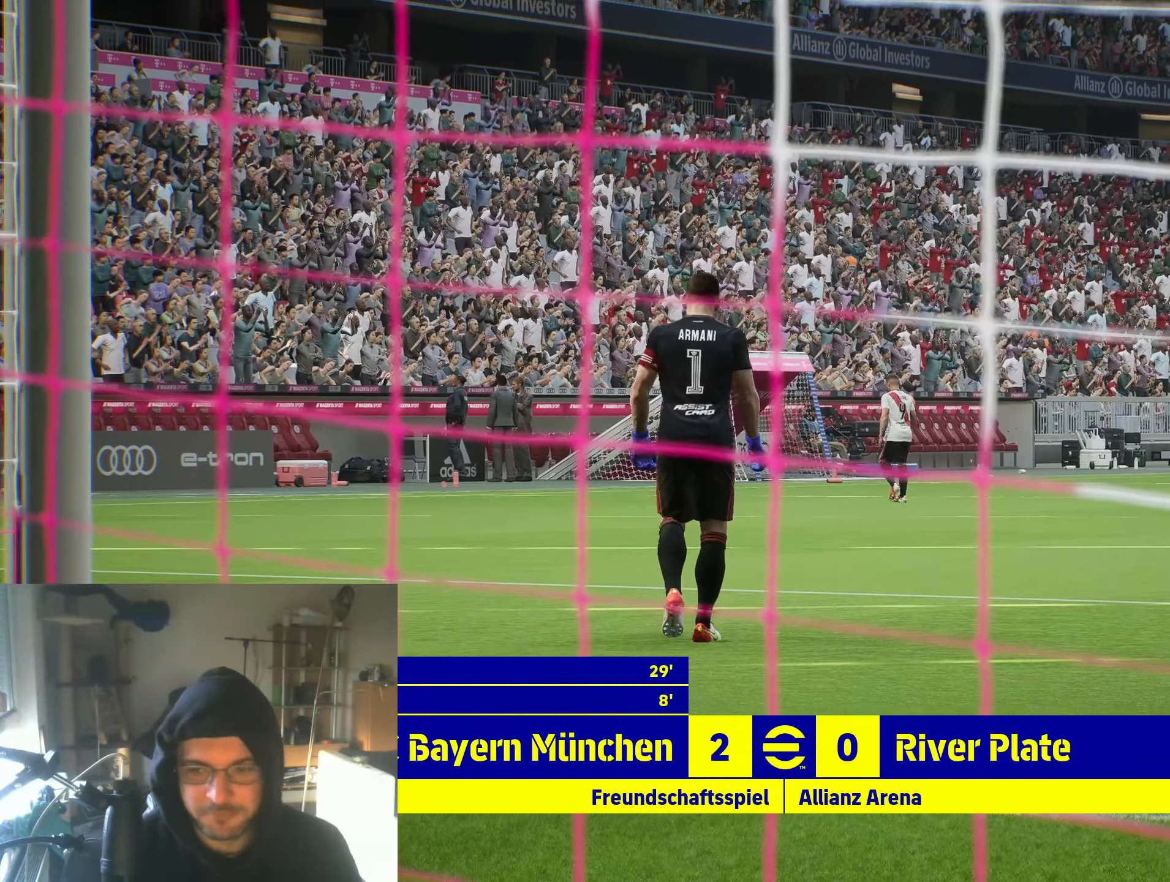
Gameplay with a controller (Xbox layout); each line is a JSON object with the inputs held at the frame after it. "events" lists button and stick changes between this image and that frame as [ms after this image, input, new state], when the widget could be followed in between.
{"buttons": [], "left_stick": "center", "right_stick": "center", "events": [[150, "A", "down"], [267, "A", "up"]]}
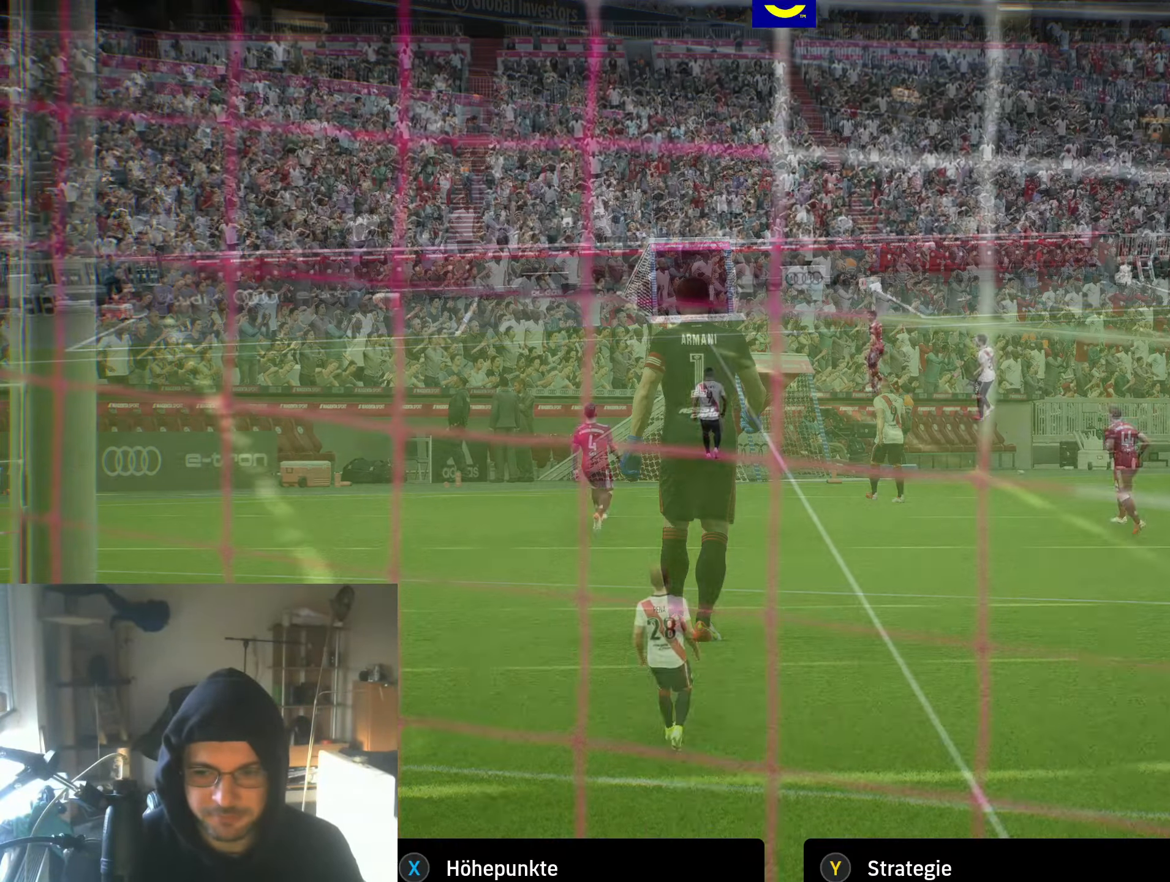
{"buttons": [], "left_stick": "center", "right_stick": "center", "events": []}
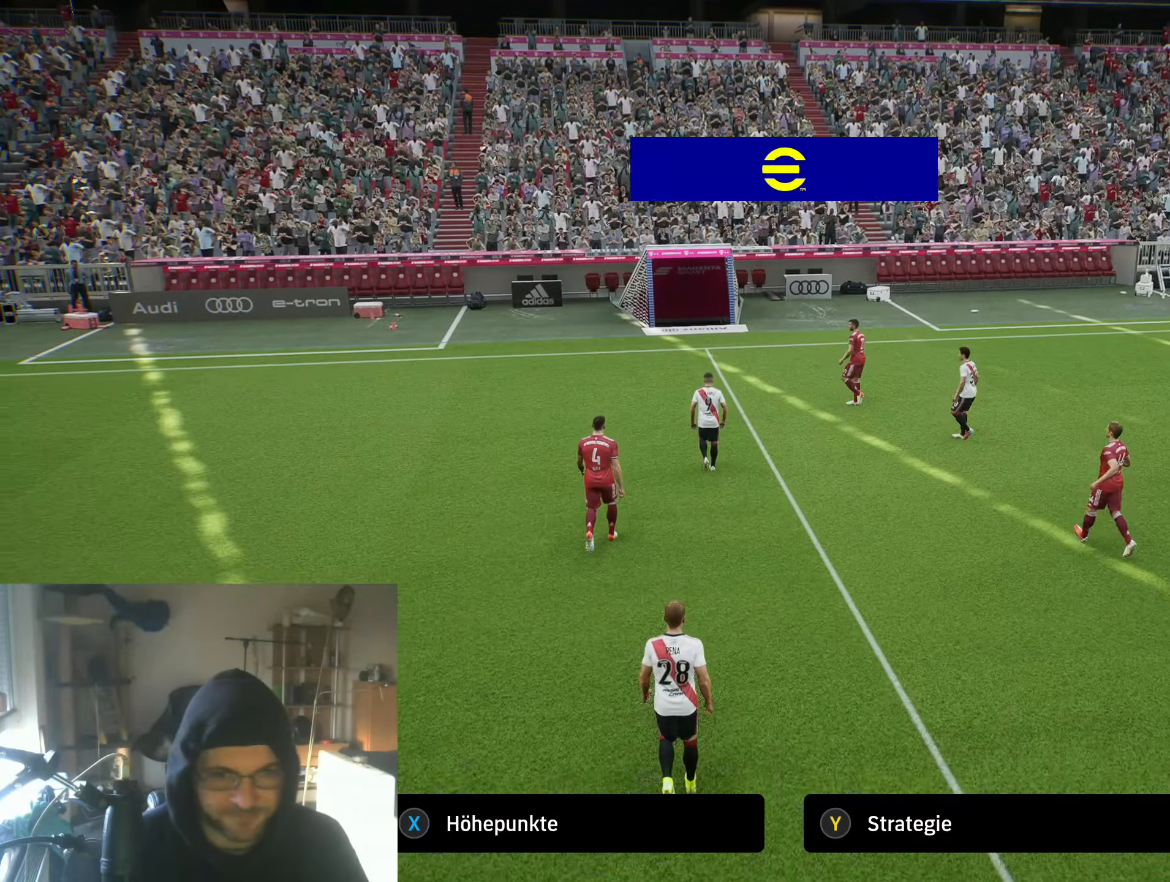
{"buttons": [], "left_stick": "center", "right_stick": "center", "events": [[200, "A", "down"], [317, "A", "up"]]}
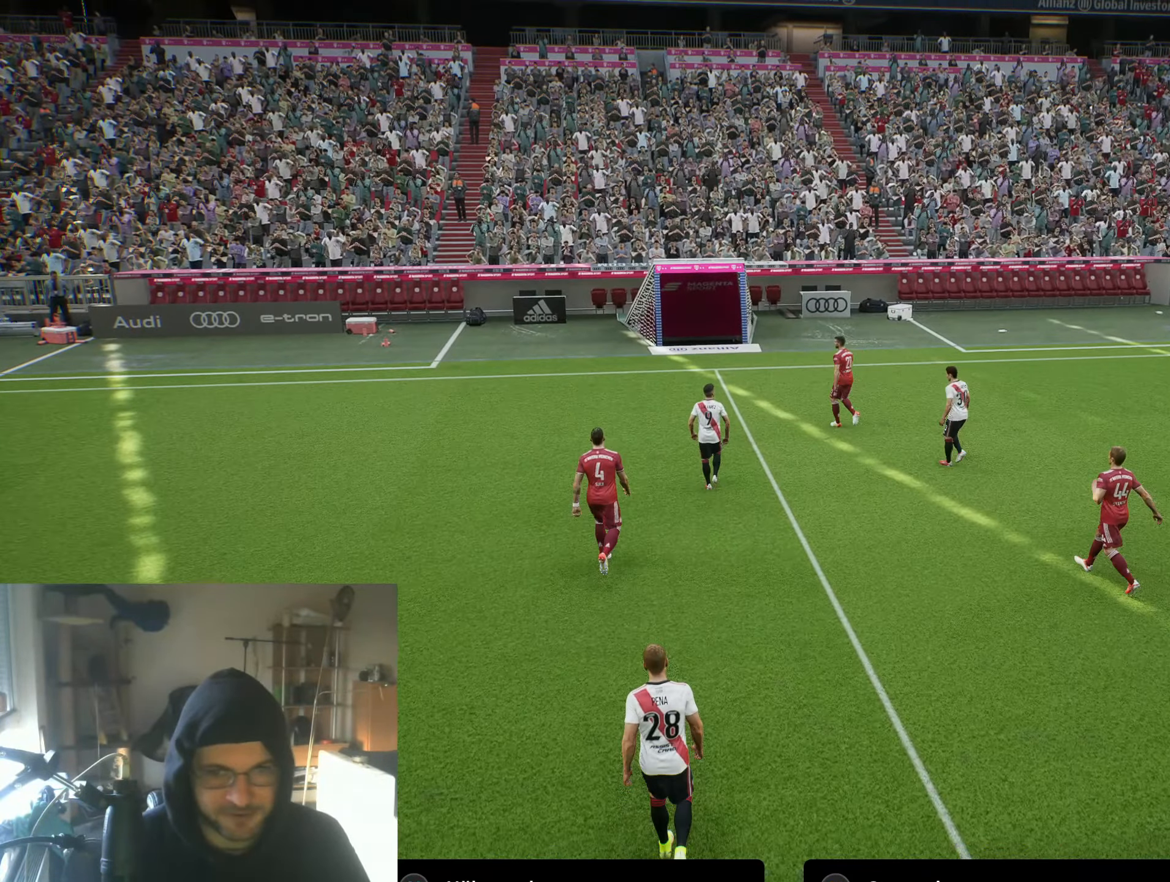
{"buttons": [], "left_stick": "center", "right_stick": "center", "events": []}
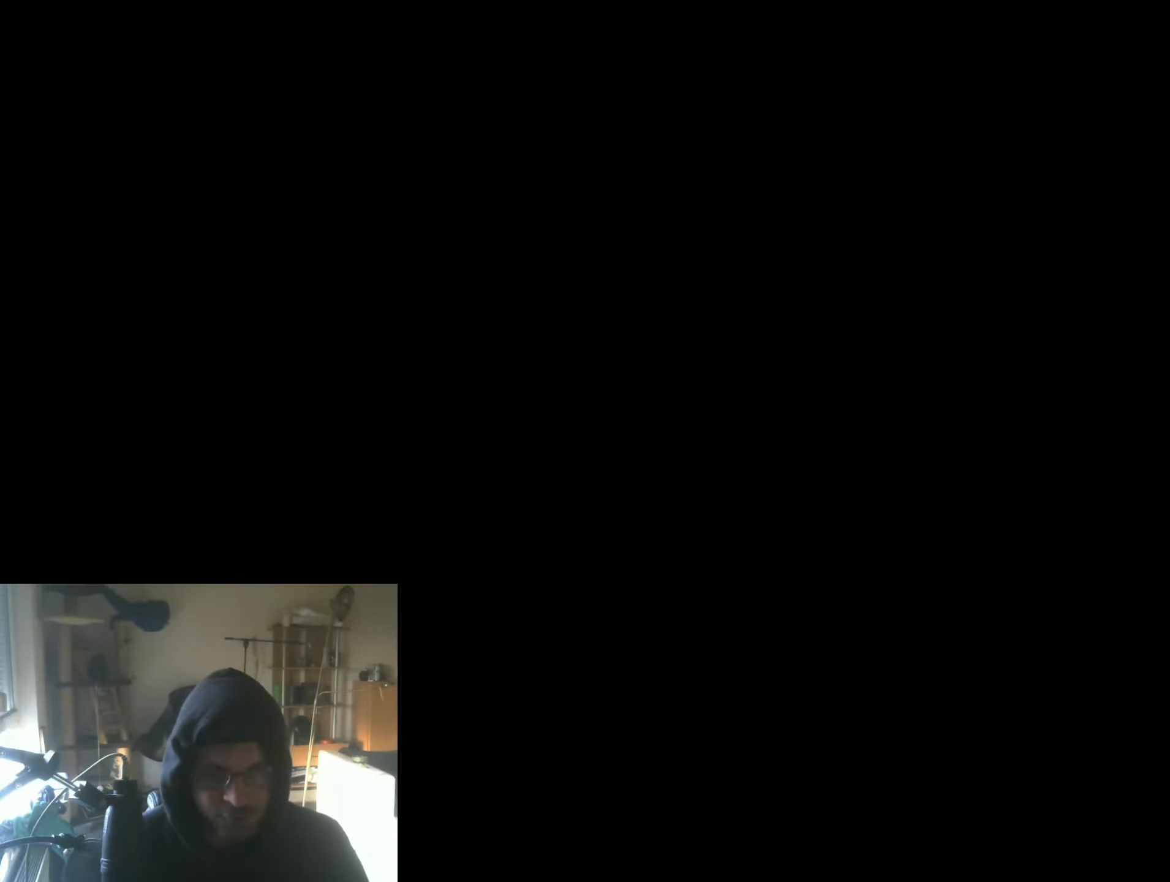
{"buttons": [], "left_stick": "center", "right_stick": "center", "events": []}
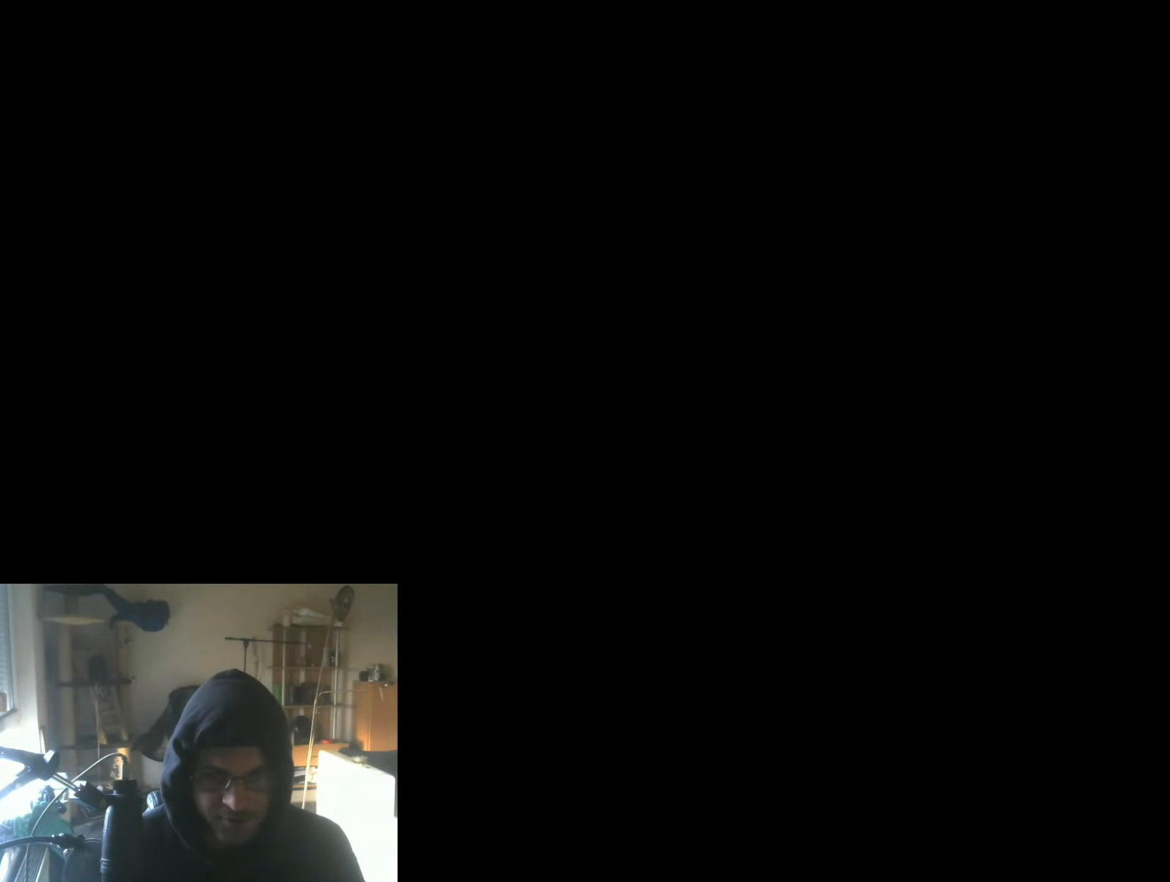
{"buttons": [], "left_stick": "center", "right_stick": "center", "events": []}
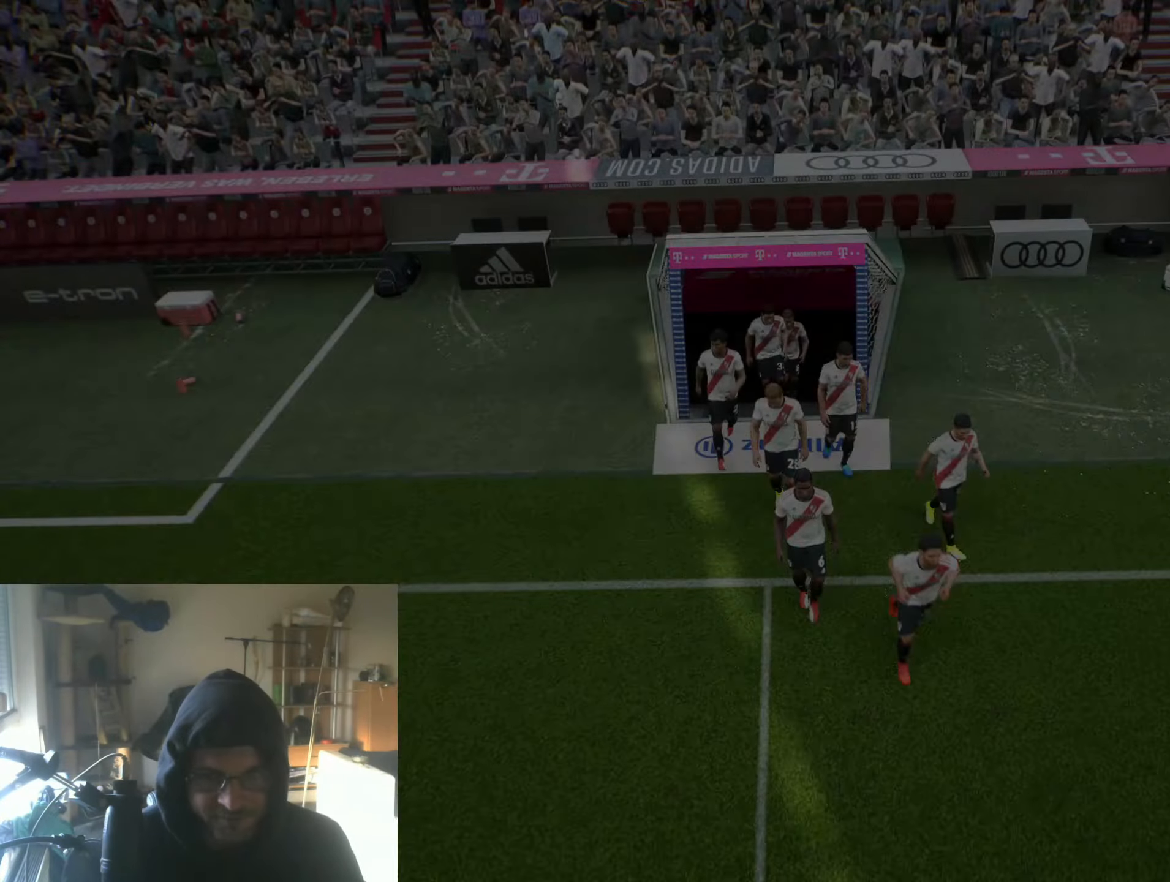
{"buttons": [], "left_stick": "center", "right_stick": "center", "events": []}
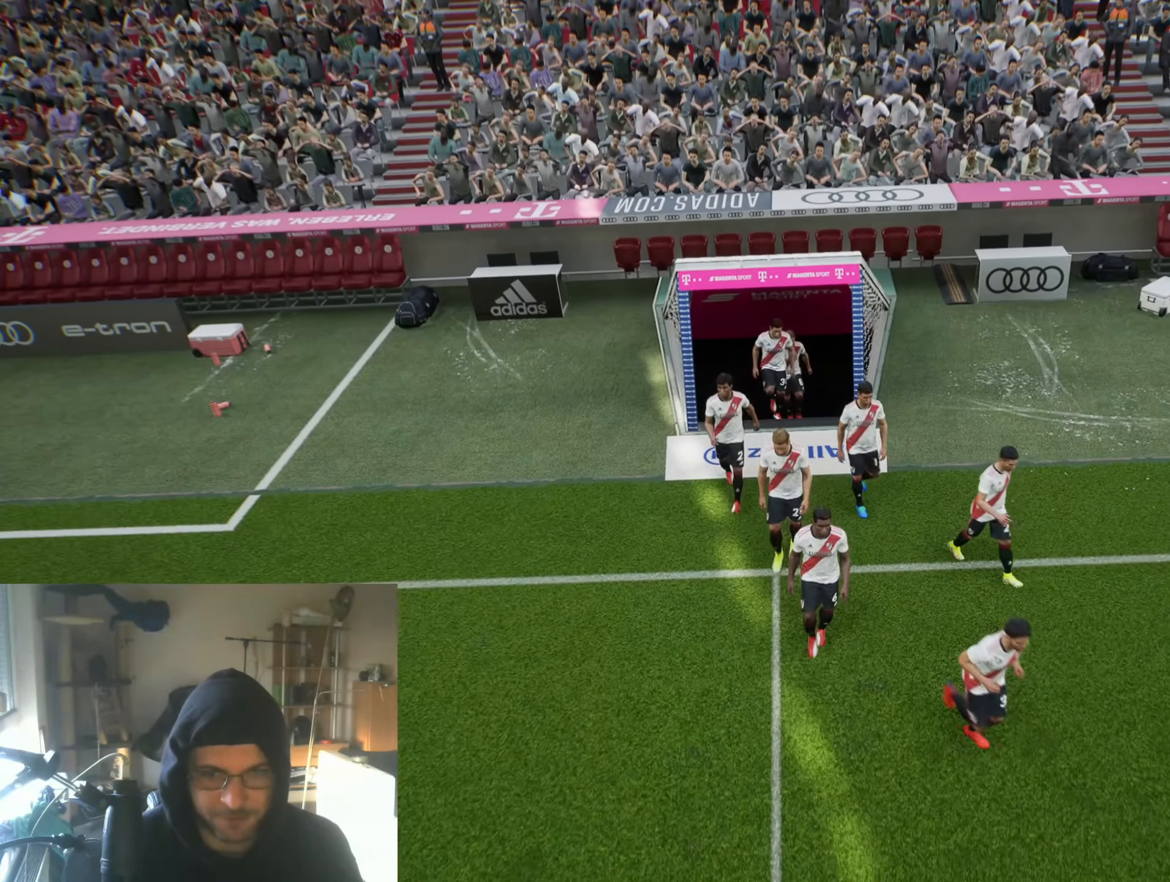
{"buttons": [], "left_stick": "center", "right_stick": "center", "events": [[234, "B", "down"], [350, "B", "up"]]}
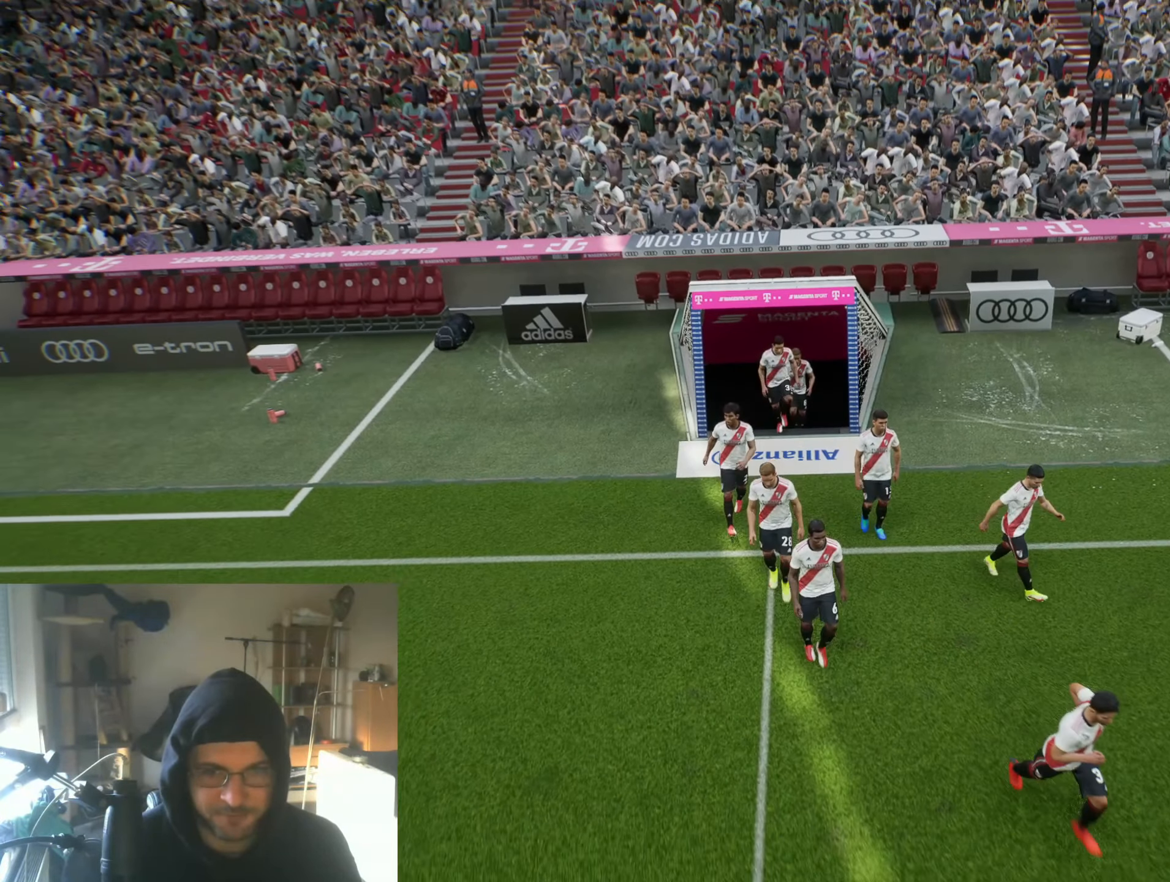
{"buttons": [], "left_stick": "center", "right_stick": "center", "events": [[67, "A", "down"], [184, "A", "up"]]}
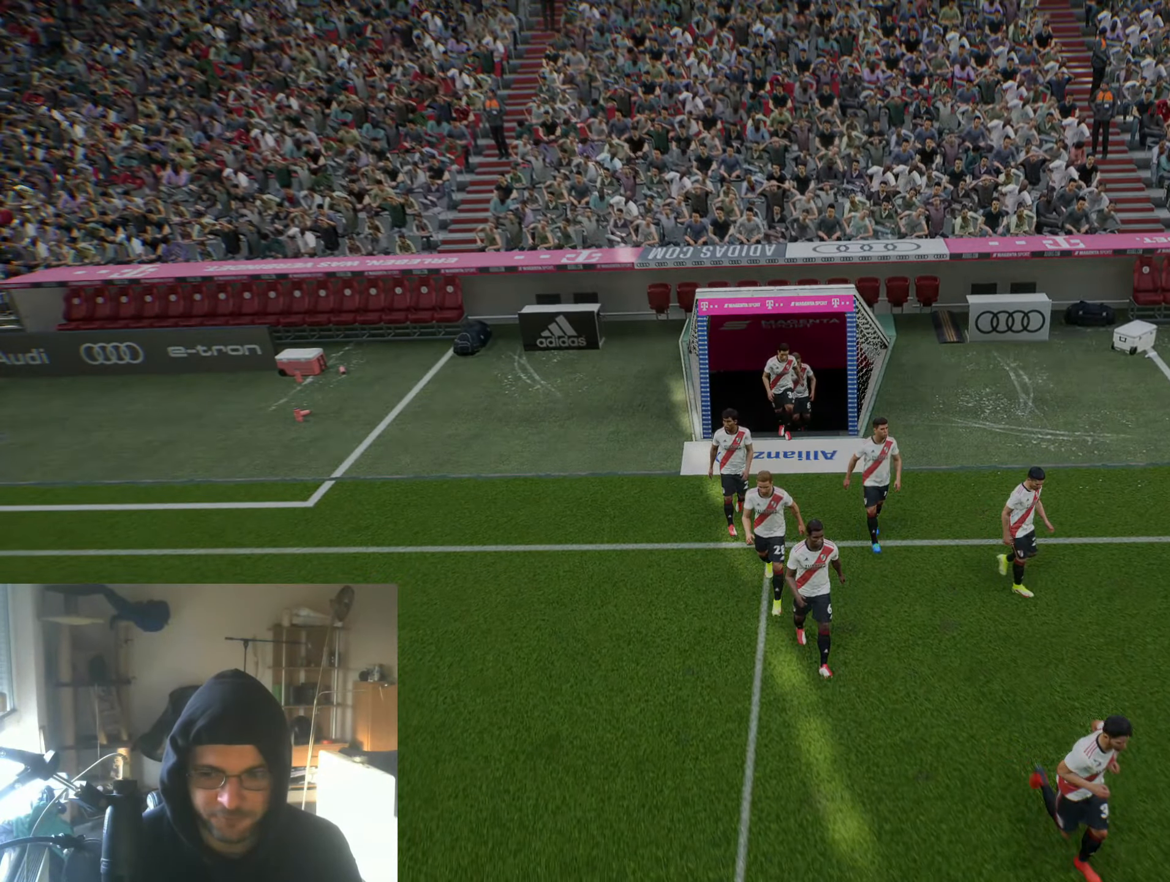
{"buttons": [], "left_stick": "center", "right_stick": "center", "events": []}
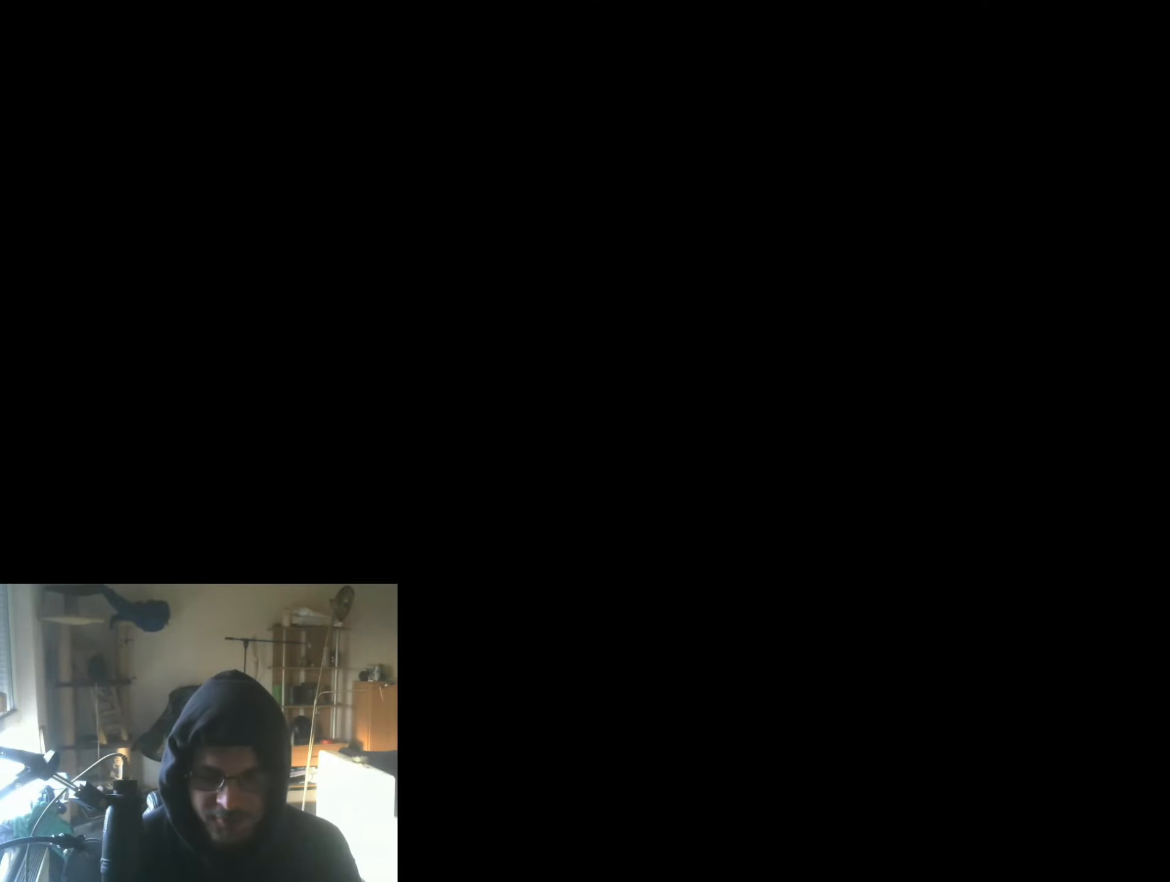
{"buttons": [], "left_stick": "center", "right_stick": "center", "events": []}
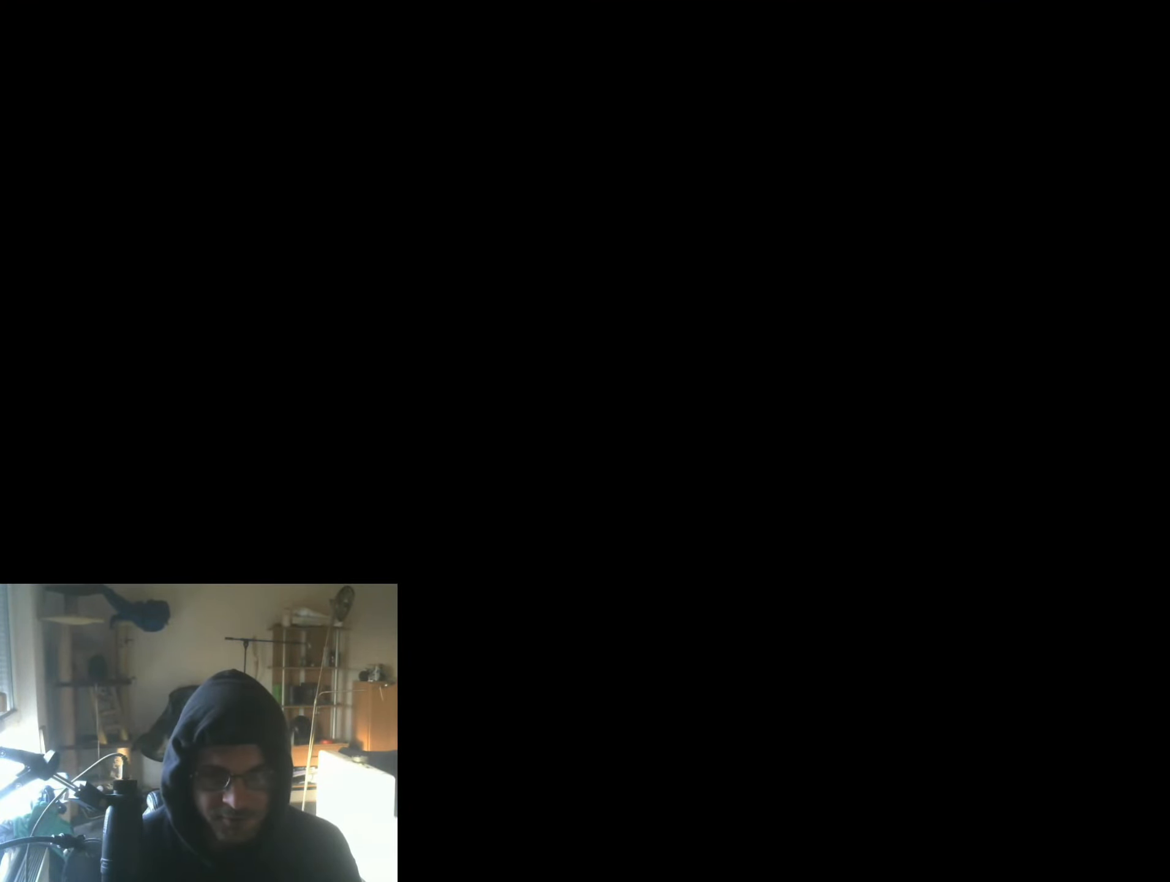
{"buttons": [], "left_stick": "center", "right_stick": "center", "events": []}
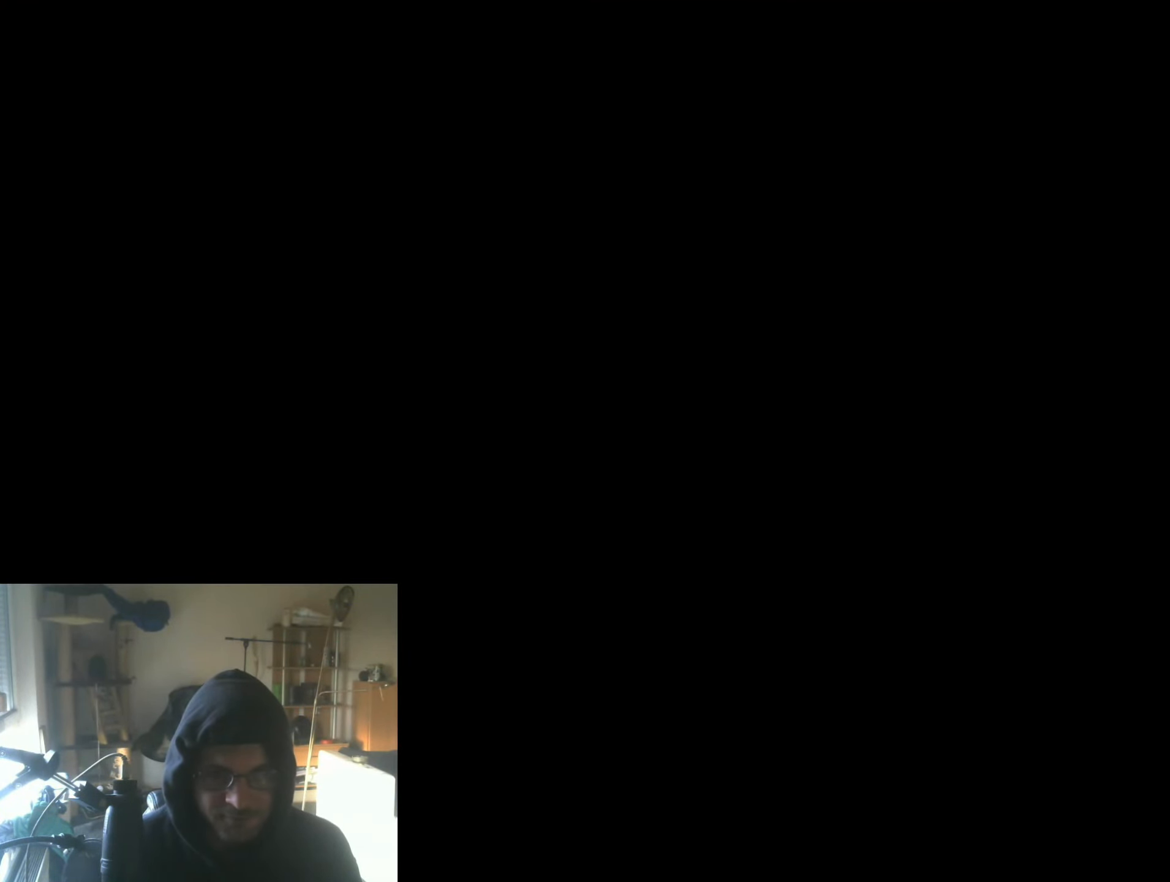
{"buttons": [], "left_stick": "center", "right_stick": "center", "events": []}
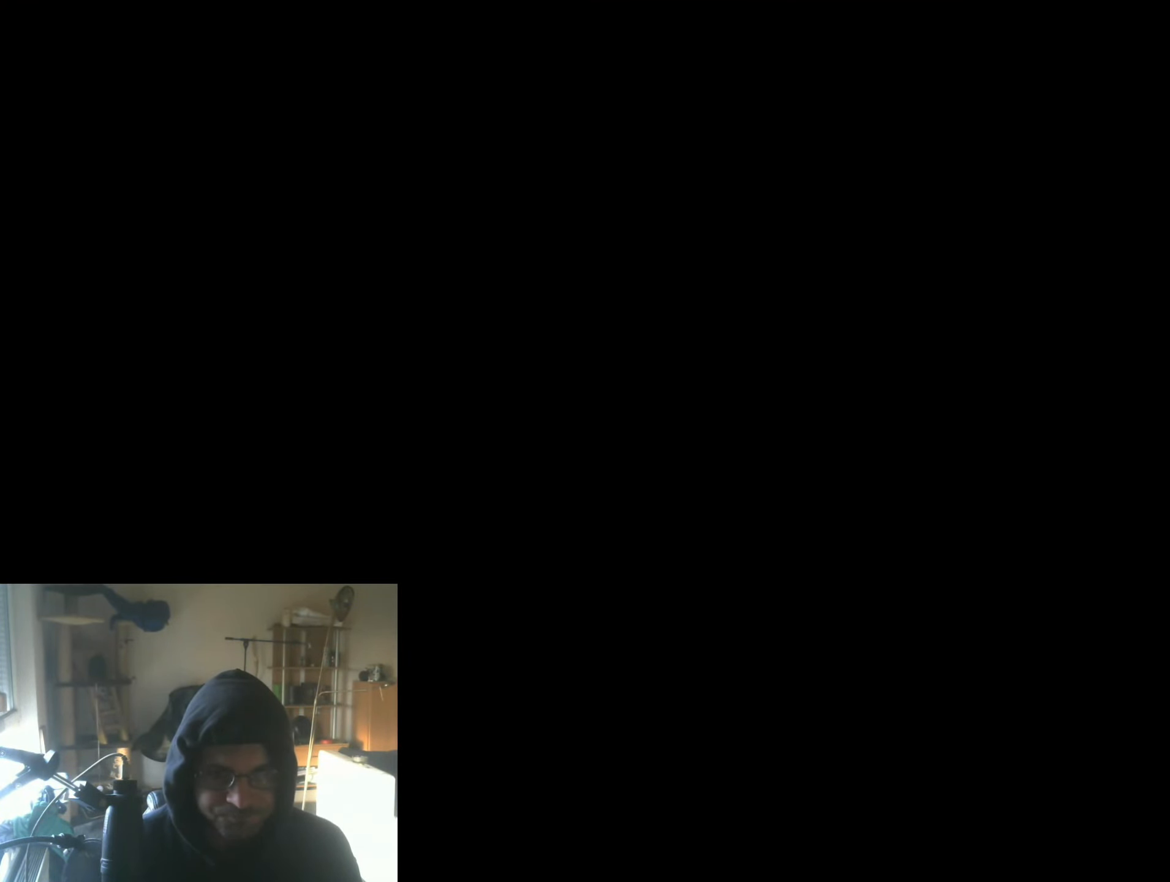
{"buttons": [], "left_stick": "center", "right_stick": "center", "events": []}
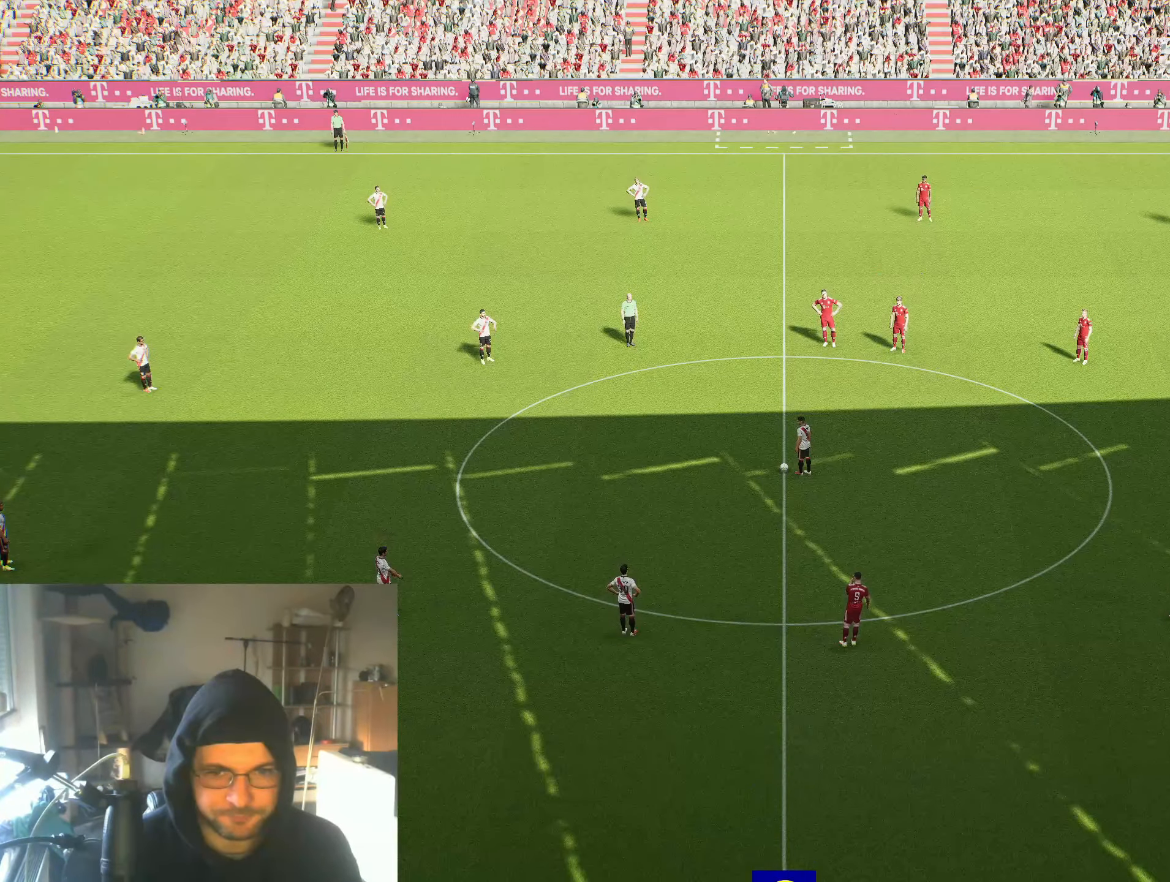
{"buttons": [], "left_stick": "center", "right_stick": "center", "events": []}
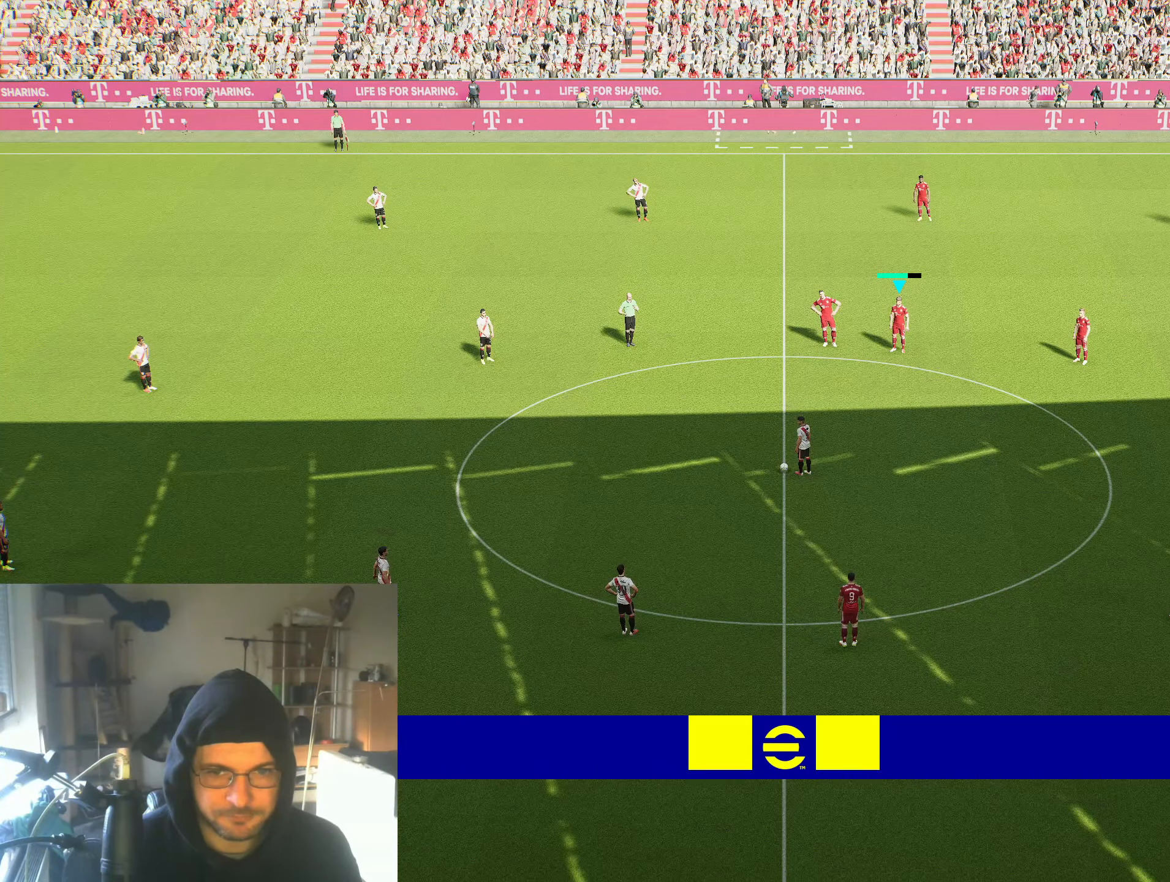
{"buttons": [], "left_stick": "center", "right_stick": "center", "events": []}
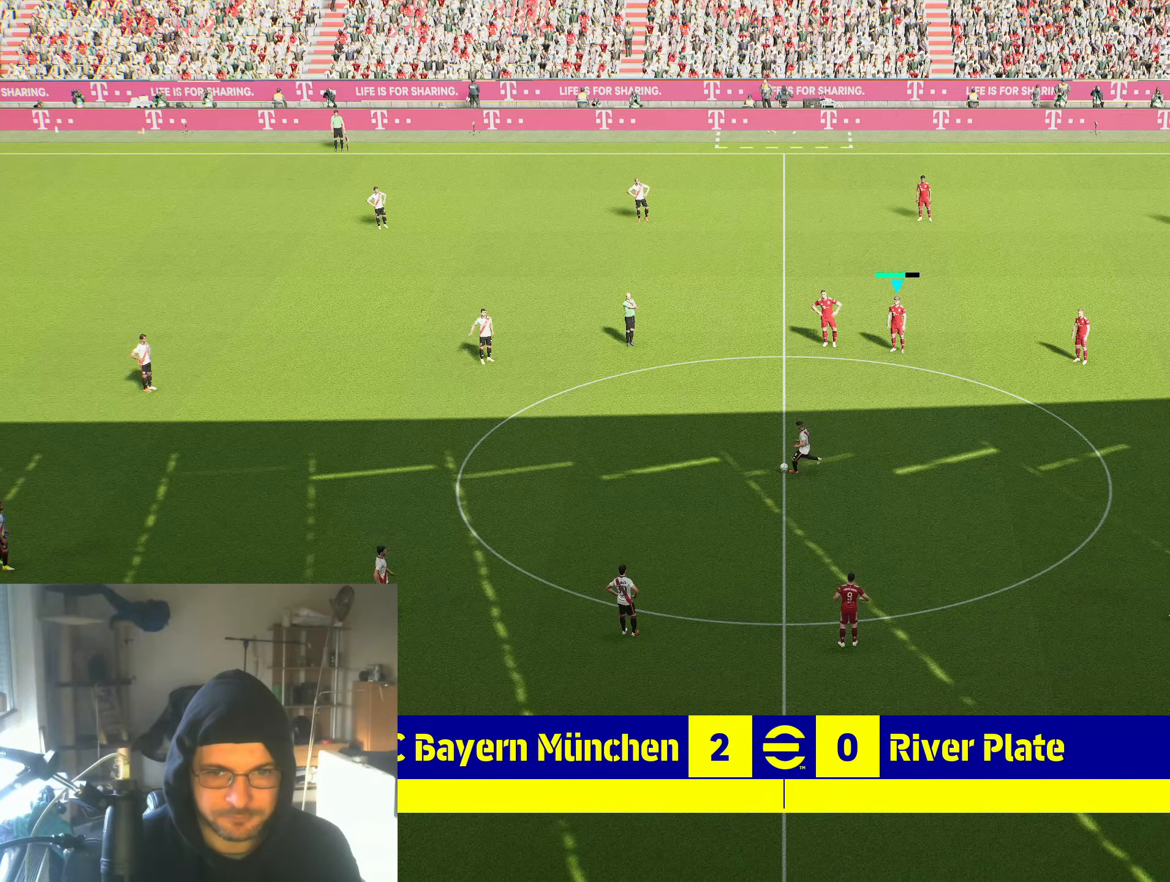
{"buttons": [], "left_stick": "left", "right_stick": "center", "events": [[133, "left_stick", "down-left"], [166, "L1", "down"], [183, "left_stick", "left"], [316, "L1", "up"]]}
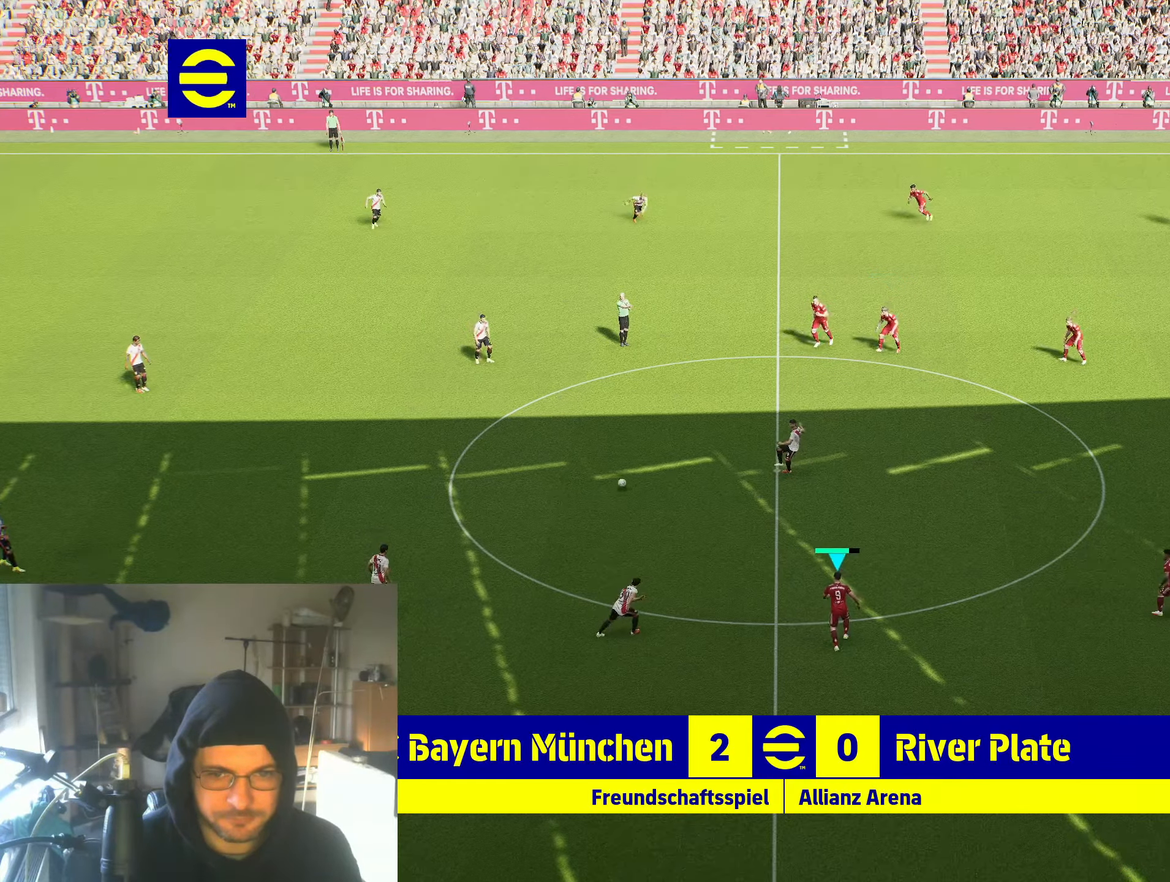
{"buttons": [], "left_stick": "left", "right_stick": "center", "events": []}
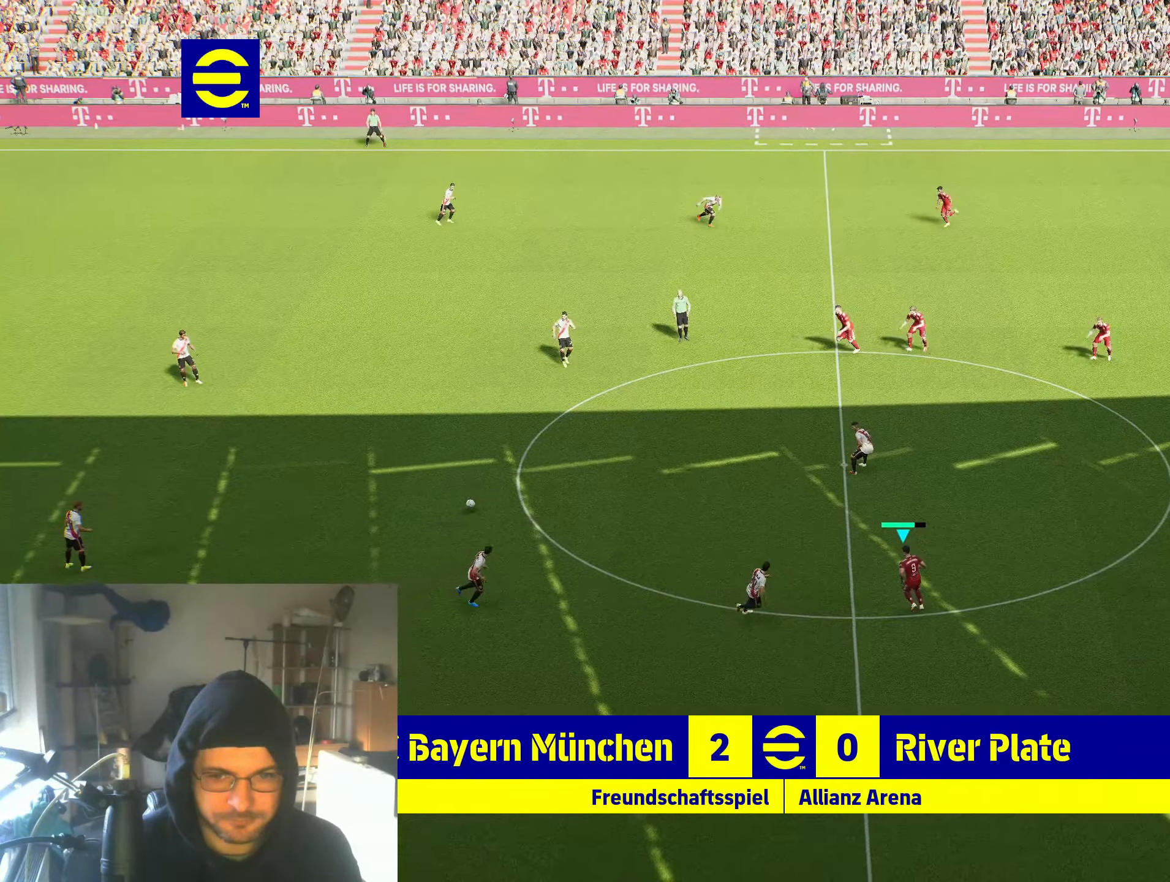
{"buttons": ["R2"], "left_stick": "left", "right_stick": "center", "events": [[83, "R2", "down"]]}
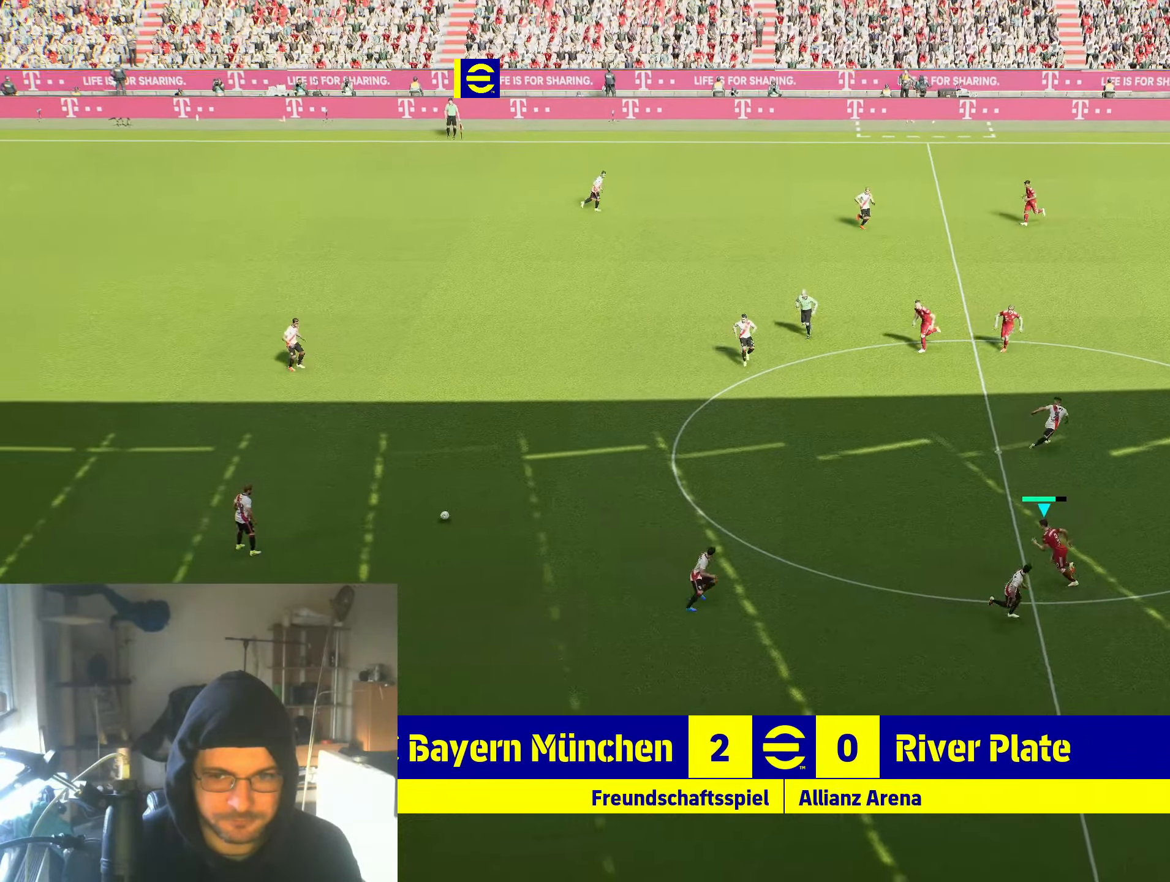
{"buttons": ["R2"], "left_stick": "left", "right_stick": "center", "events": []}
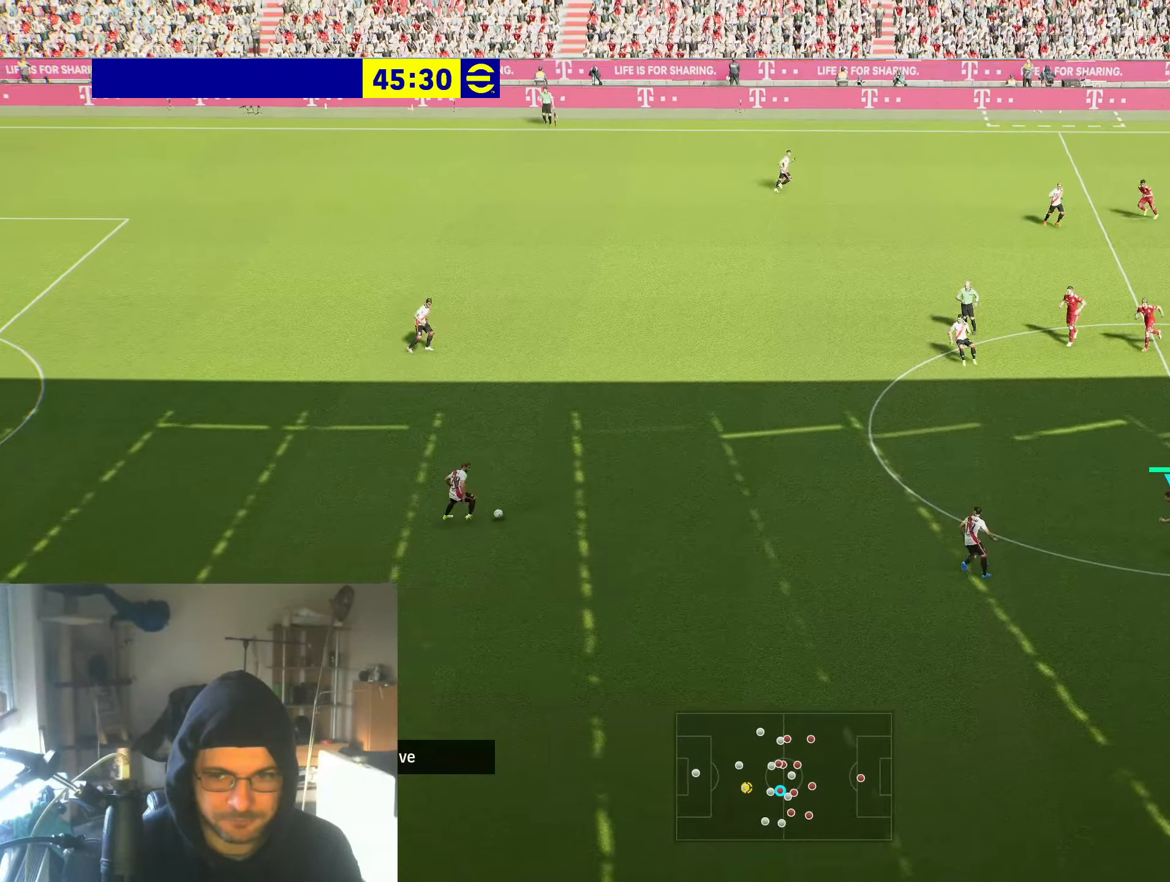
{"buttons": ["R2"], "left_stick": "left", "right_stick": "center", "events": []}
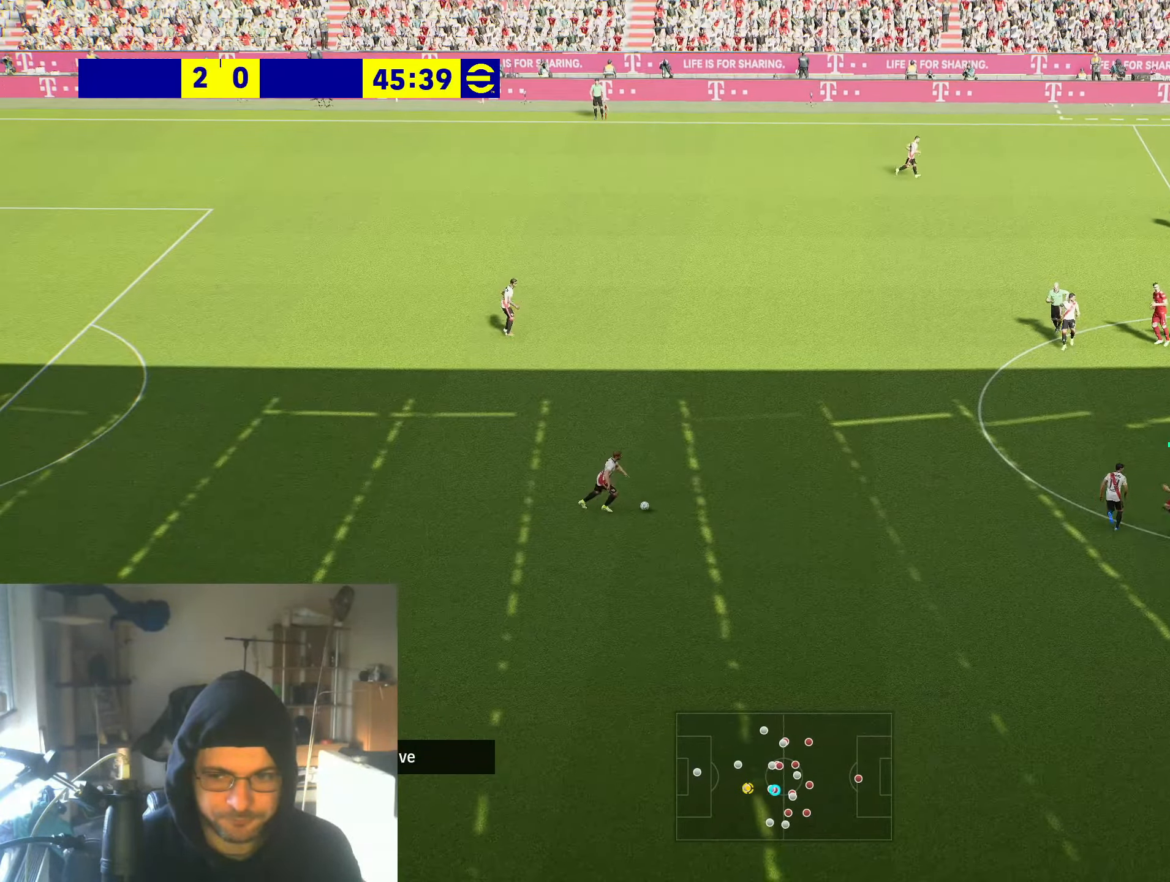
{"buttons": ["R2"], "left_stick": "up-left", "right_stick": "center", "events": [[350, "left_stick", "up-left"]]}
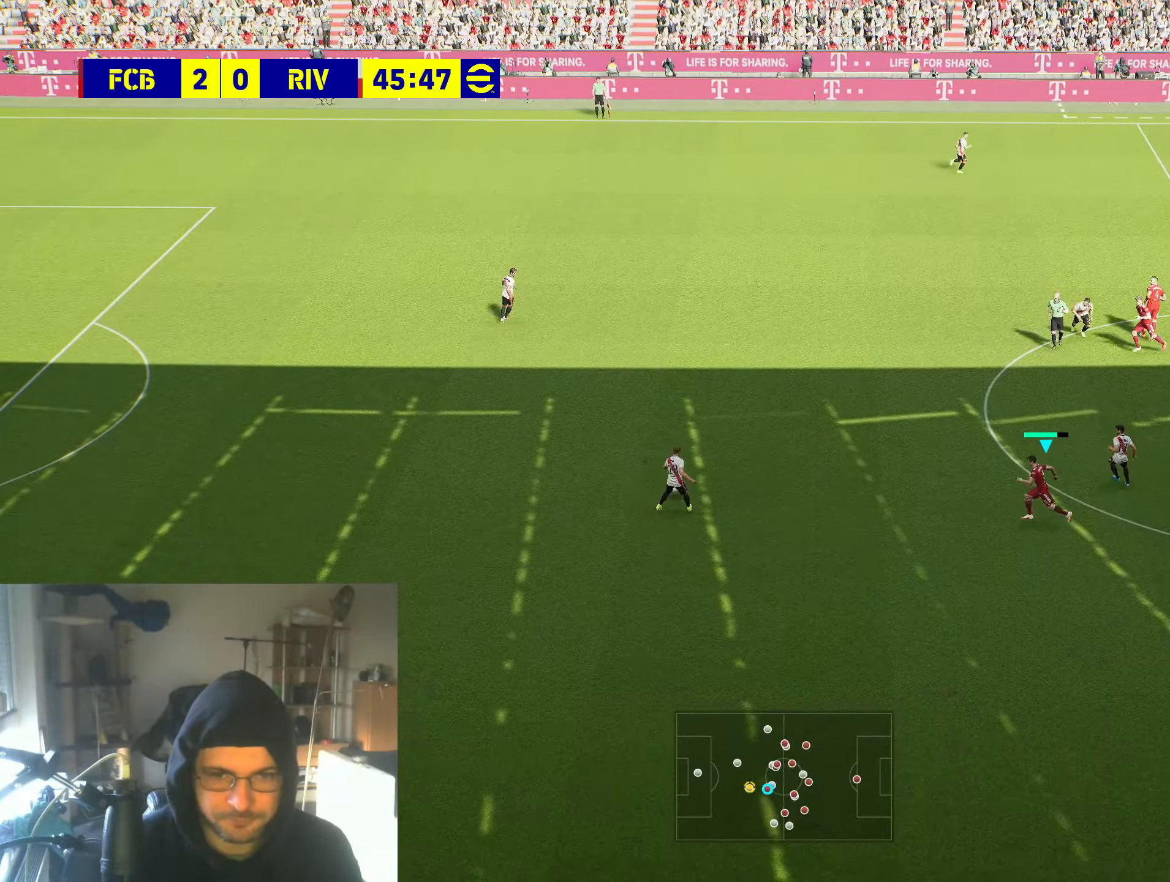
{"buttons": ["R2"], "left_stick": "up-left", "right_stick": "center", "events": []}
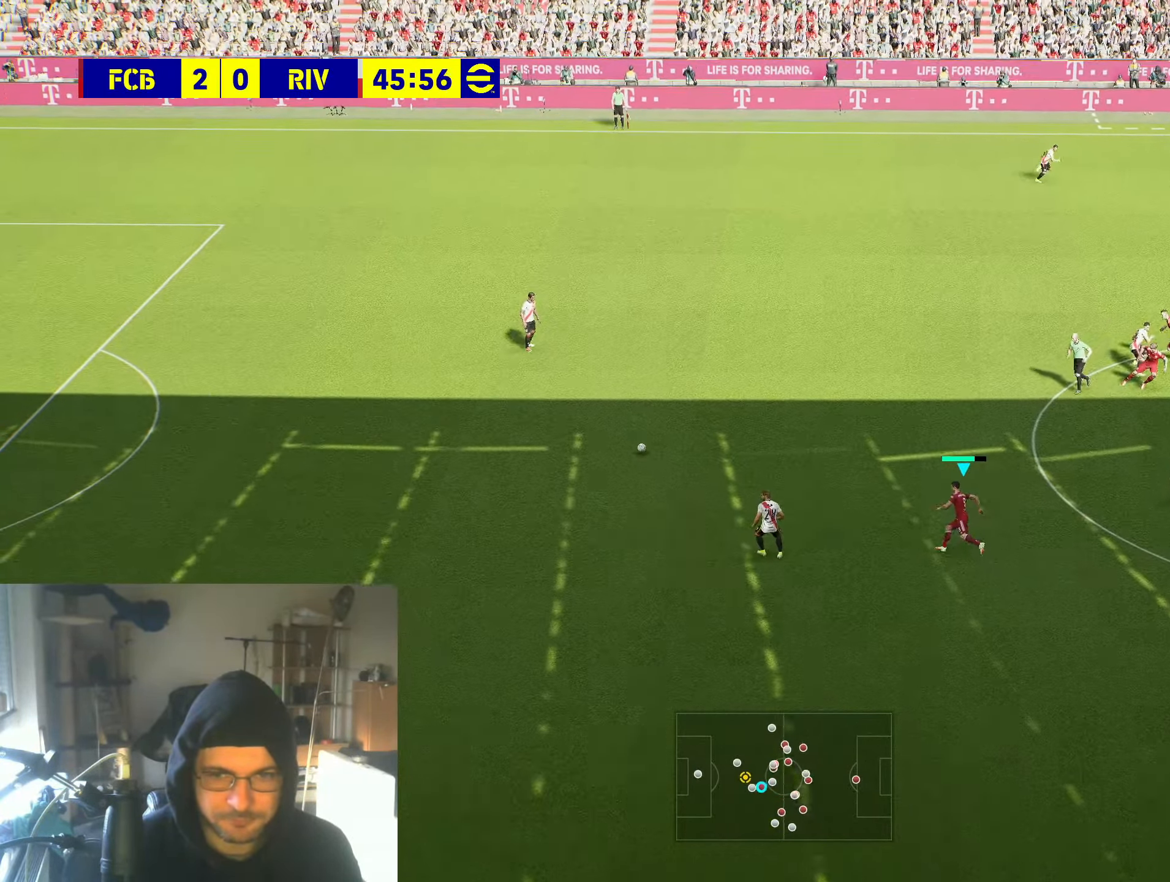
{"buttons": ["B", "R2"], "left_stick": "up-left", "right_stick": "center", "events": [[116, "B", "down"]]}
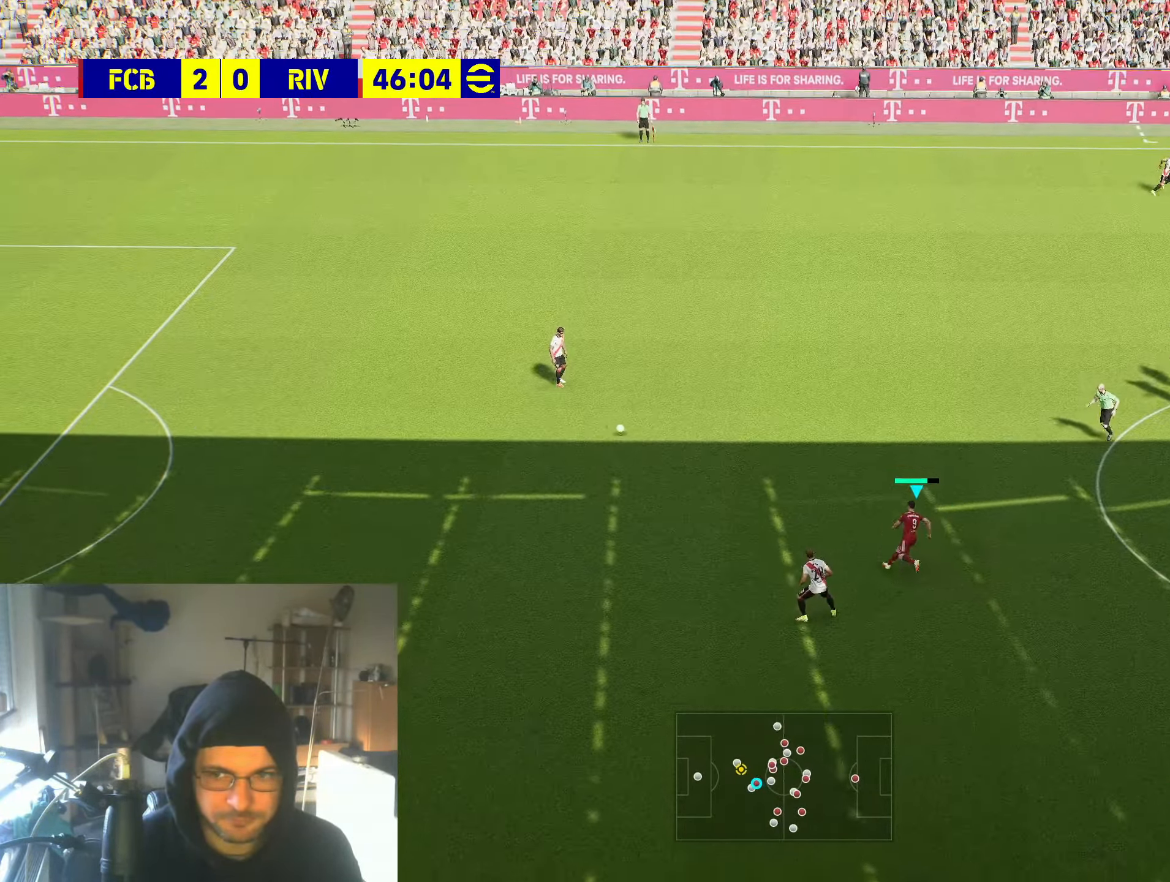
{"buttons": ["B", "L1", "R2"], "left_stick": "up-left", "right_stick": "center", "events": [[366, "L1", "down"]]}
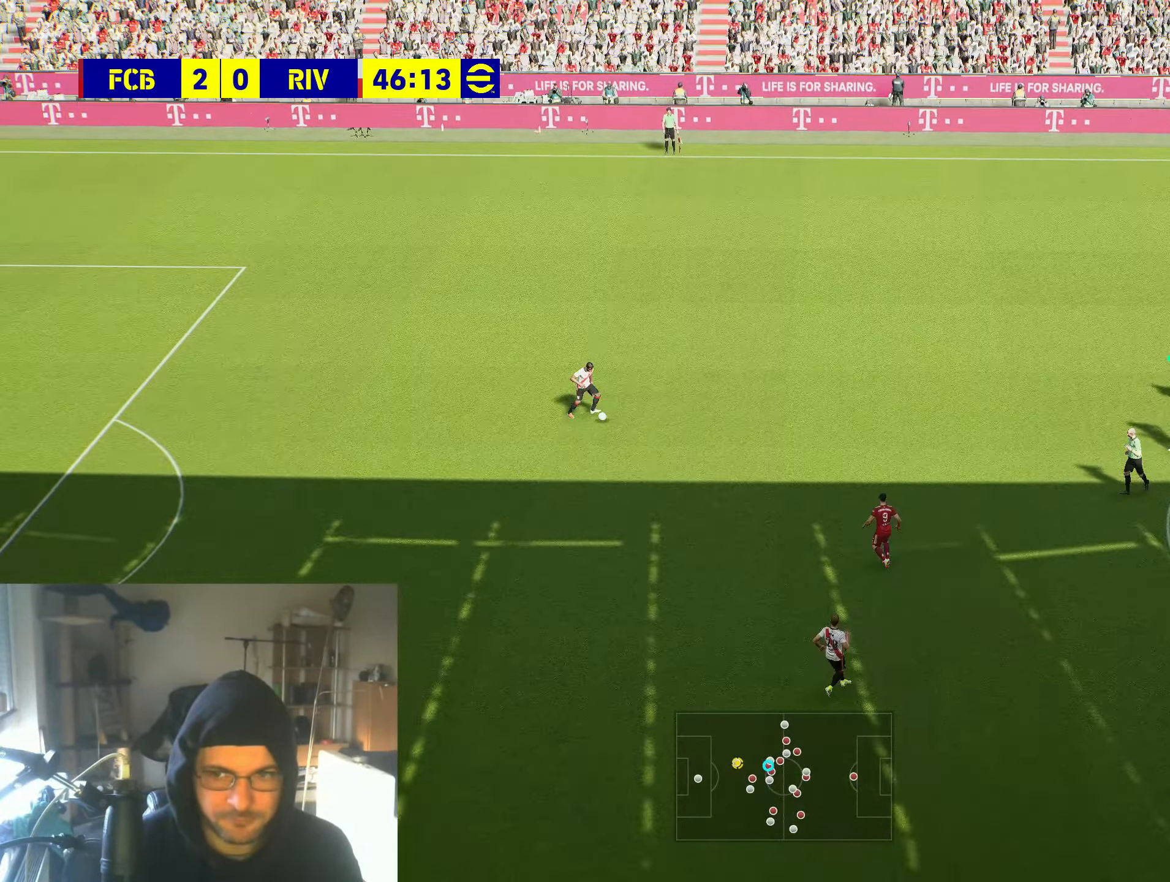
{"buttons": ["R2"], "left_stick": "up-left", "right_stick": "center", "events": [[16, "L1", "up"], [200, "B", "up"]]}
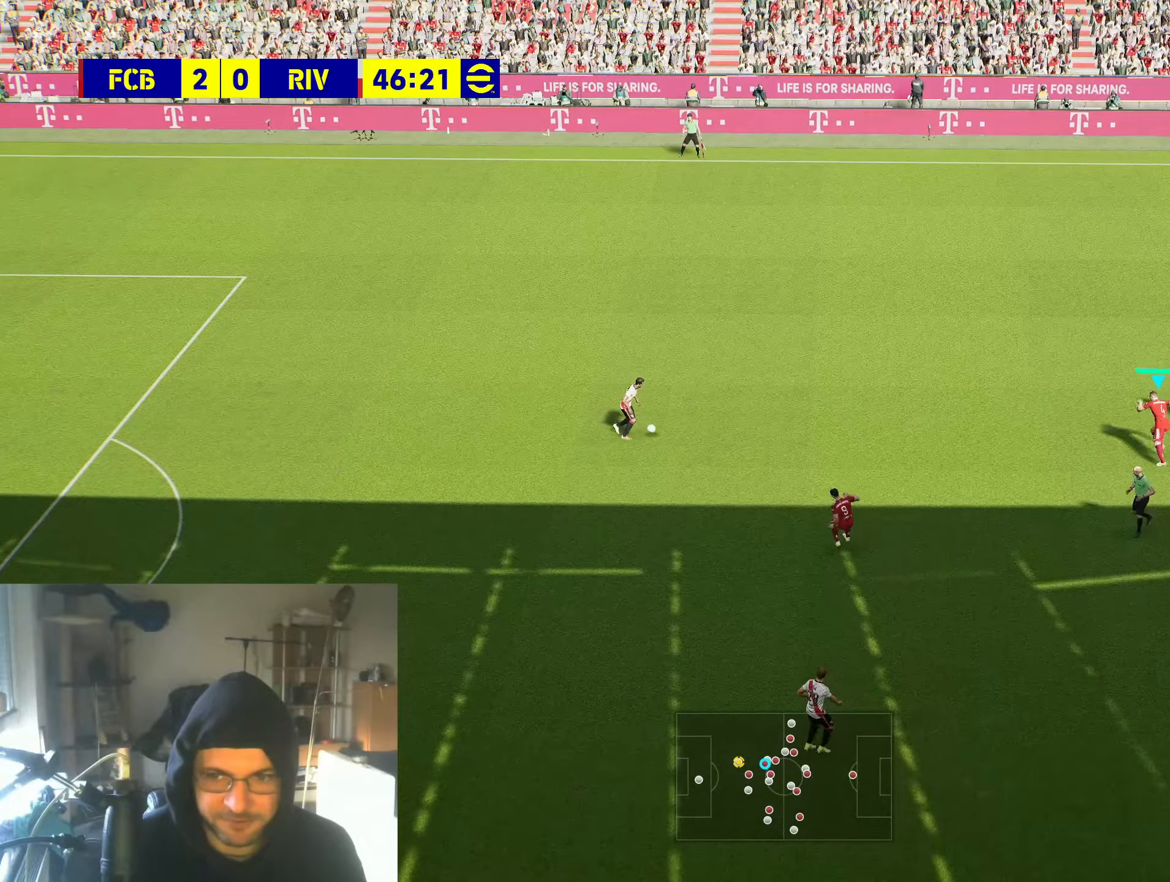
{"buttons": ["L2", "R2"], "left_stick": "up-left", "right_stick": "center", "events": [[100, "L2", "down"]]}
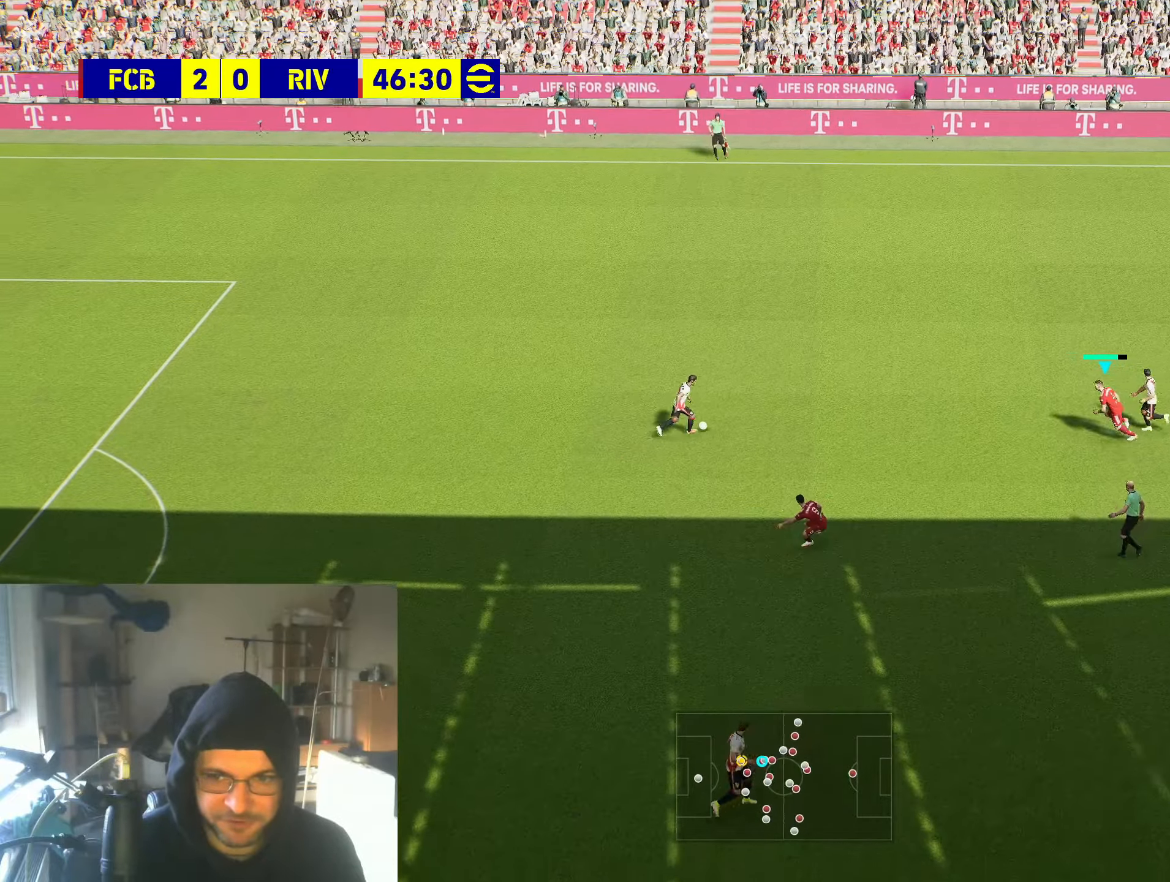
{"buttons": ["R2"], "left_stick": "up-left", "right_stick": "center", "events": [[17, "L2", "up"]]}
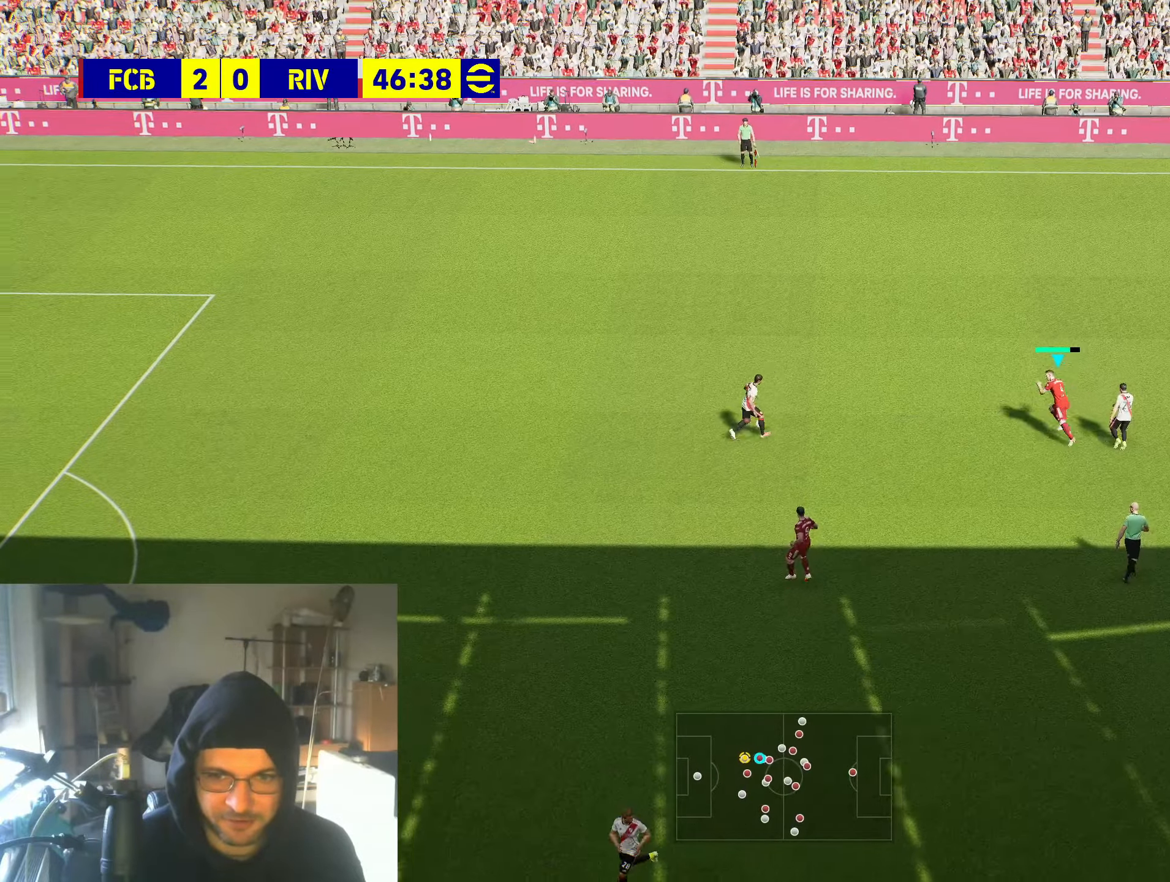
{"buttons": ["R2"], "left_stick": "up-left", "right_stick": "center", "events": []}
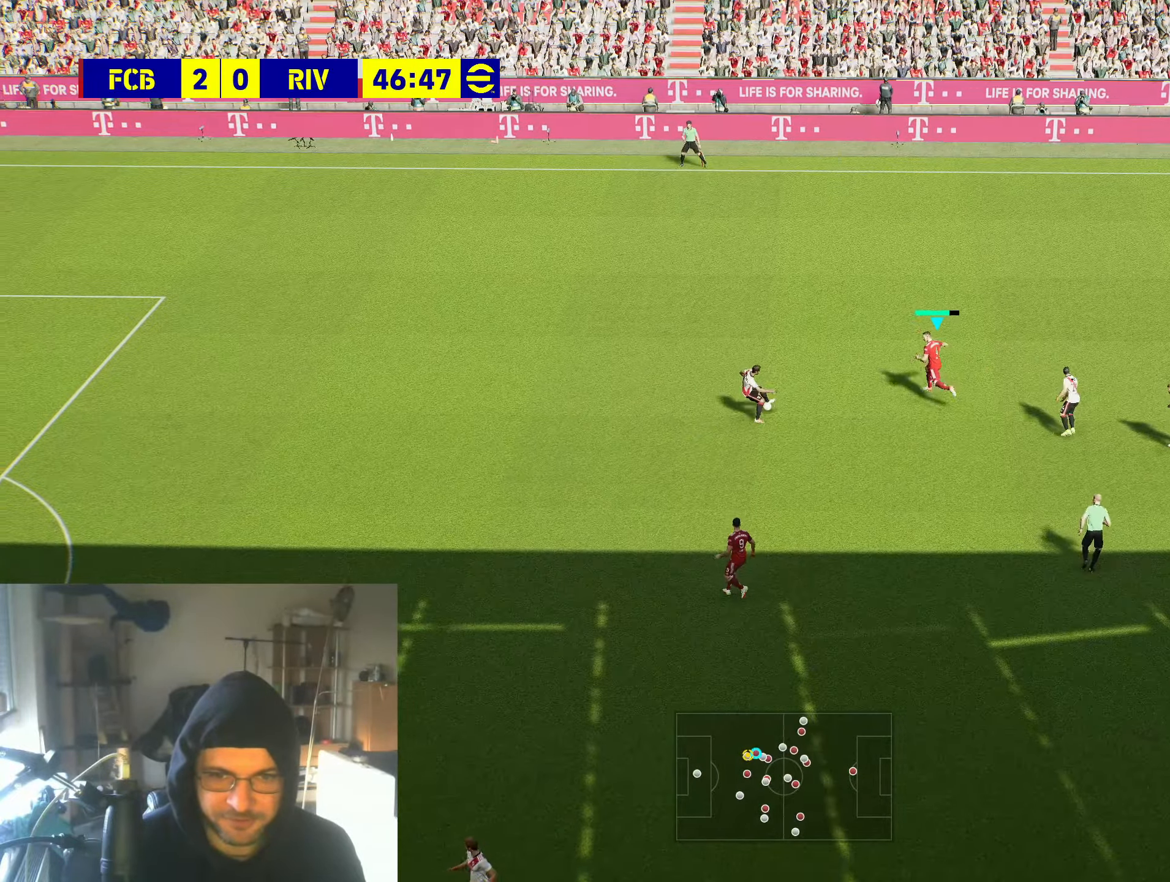
{"buttons": [], "left_stick": "down", "right_stick": "center", "events": [[17, "left_stick", "left"], [267, "left_stick", "down-left"], [383, "R2", "up"], [417, "left_stick", "down"]]}
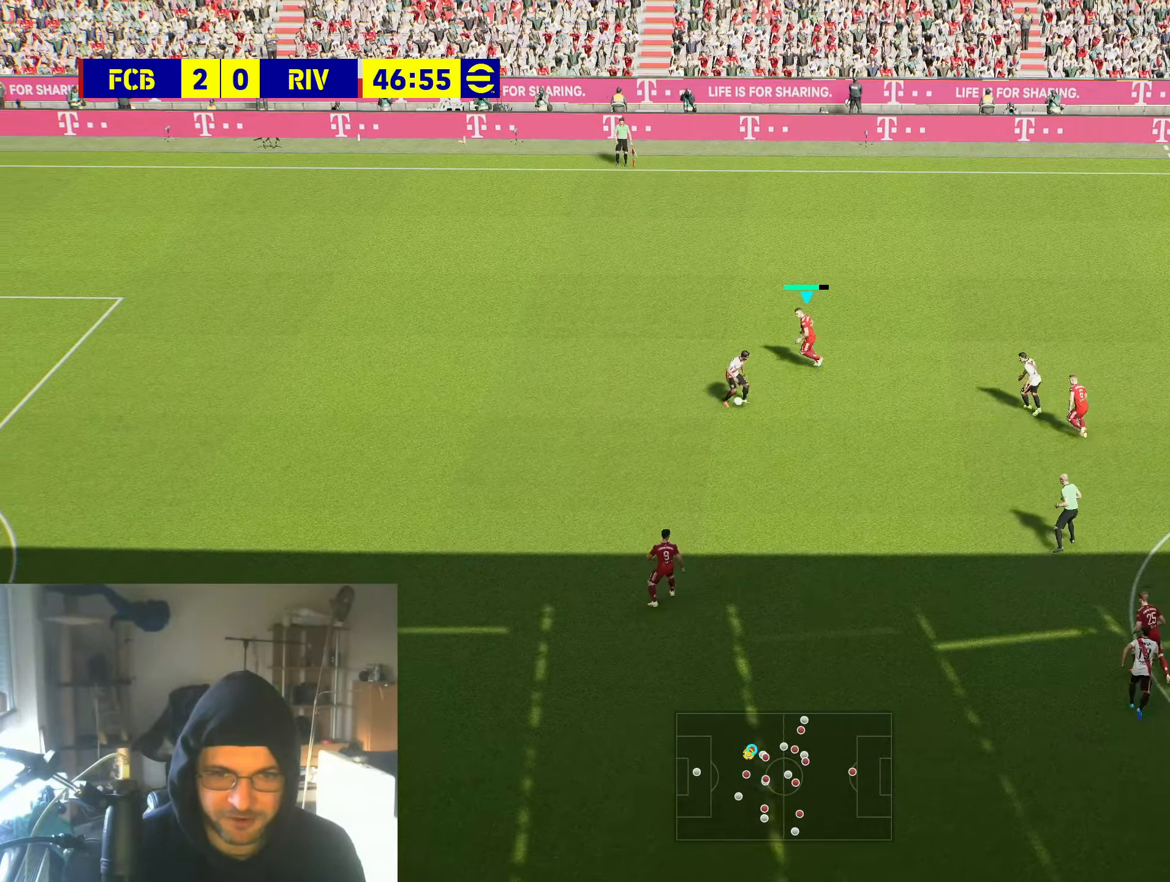
{"buttons": ["R2"], "left_stick": "down-right", "right_stick": "center", "events": [[83, "R2", "down"], [433, "left_stick", "down-right"]]}